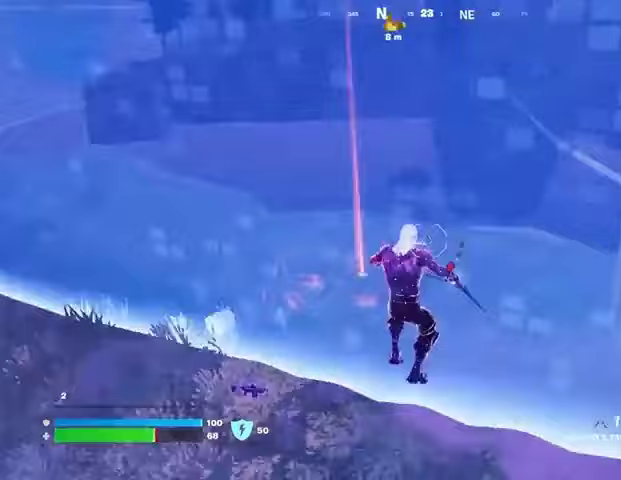
Gameplay with a controller (PlayStation layout); each line is a JSON object with the inputs held at the frame after it. "events" lists button and stick changes between this image and that frame as [ms after this image, input, new state], when the widget could be followed in between.
{"buttons": ["CROSS", "L3"], "left_stick": "up", "right_stick": "center", "events": [[33, "TRIANGLE", "up"], [133, "right_stick", "up"], [267, "right_stick", "center"], [300, "left_stick", "up"], [467, "CROSS", "down"], [467, "L3", "down"]]}
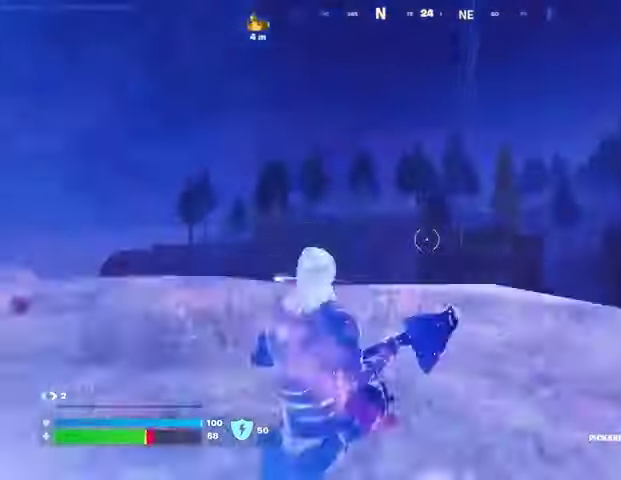
{"buttons": ["R1"], "left_stick": "up", "right_stick": "down-right", "events": [[33, "L3", "up"], [67, "CROSS", "up"], [133, "right_stick", "up"], [200, "right_stick", "center"], [233, "SQUARE", "down"], [300, "SQUARE", "up"], [433, "right_stick", "down"], [500, "R1", "down"], [500, "right_stick", "down-right"]]}
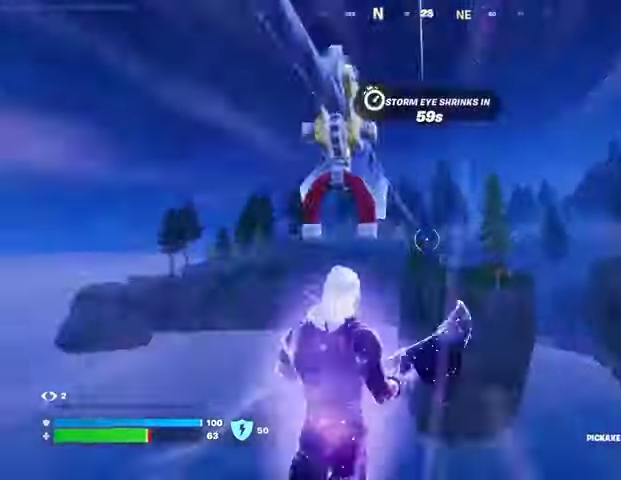
{"buttons": [], "left_stick": "left", "right_stick": "center", "events": [[100, "R1", "up"], [133, "L1", "down"], [167, "left_stick", "up-left"], [200, "L1", "up"], [300, "L1", "down"], [367, "L1", "up"], [367, "left_stick", "left"], [433, "right_stick", "center"]]}
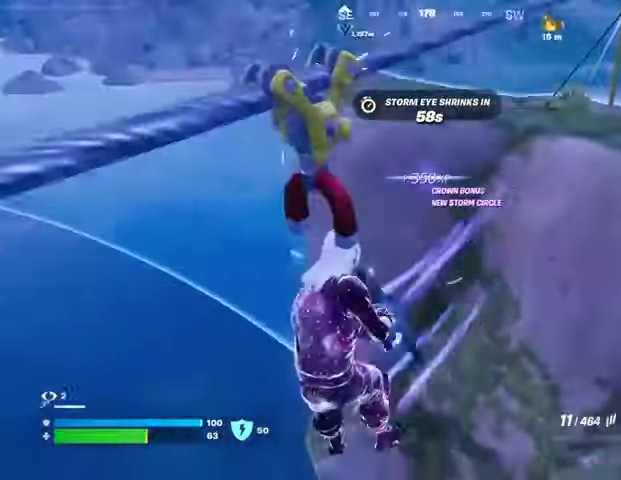
{"buttons": [], "left_stick": "left", "right_stick": "left", "events": [[133, "right_stick", "up-left"], [233, "right_stick", "center"], [500, "right_stick", "left"]]}
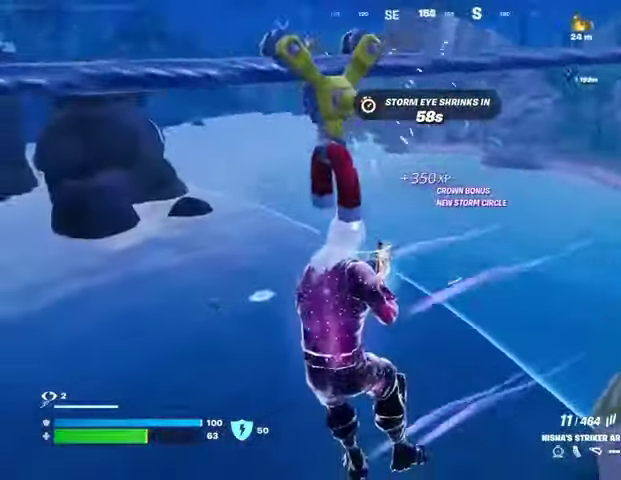
{"buttons": ["L2"], "left_stick": "up-left", "right_stick": "down-right", "events": [[33, "L2", "down"], [67, "left_stick", "up-left"], [200, "right_stick", "down-right"]]}
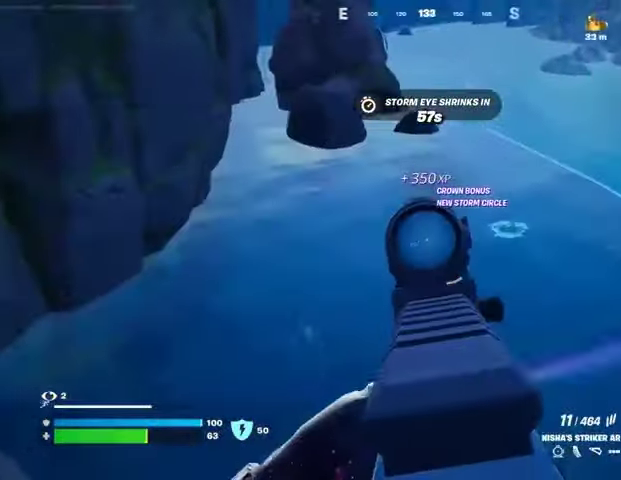
{"buttons": ["L2", "R2"], "left_stick": "up-left", "right_stick": "down-right", "events": [[100, "R2", "down"], [100, "right_stick", "down"], [200, "right_stick", "down-right"]]}
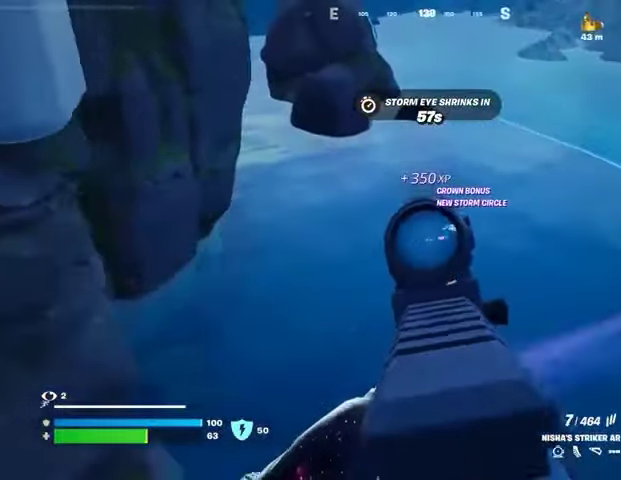
{"buttons": ["L2", "R2"], "left_stick": "up-left", "right_stick": "right", "events": [[333, "right_stick", "up-left"], [467, "right_stick", "right"]]}
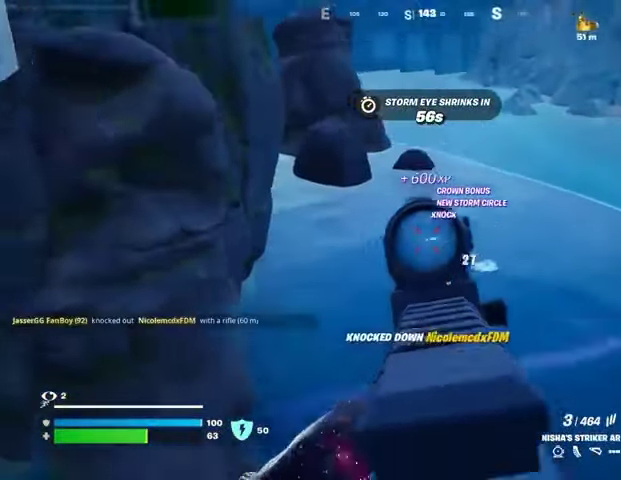
{"buttons": [], "left_stick": "up", "right_stick": "center", "events": [[33, "L2", "up"], [33, "R2", "up"], [33, "right_stick", "center"], [100, "SQUARE", "down"], [133, "SQUARE", "up"], [167, "right_stick", "left"], [233, "left_stick", "up"], [233, "right_stick", "up-left"], [467, "right_stick", "center"]]}
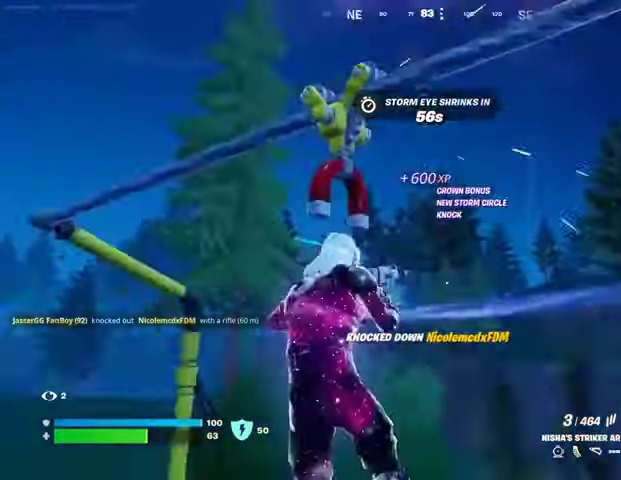
{"buttons": [], "left_stick": "up", "right_stick": "right", "events": [[133, "right_stick", "down"], [333, "right_stick", "center"], [467, "right_stick", "right"]]}
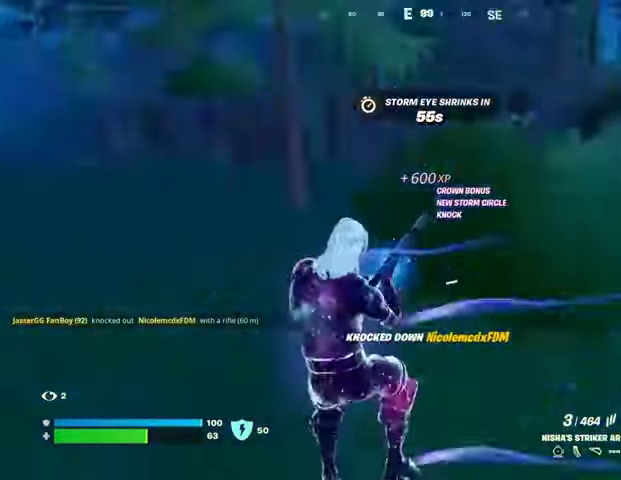
{"buttons": [], "left_stick": "up", "right_stick": "center", "events": [[67, "left_stick", "up-left"], [200, "right_stick", "center"], [367, "left_stick", "up"]]}
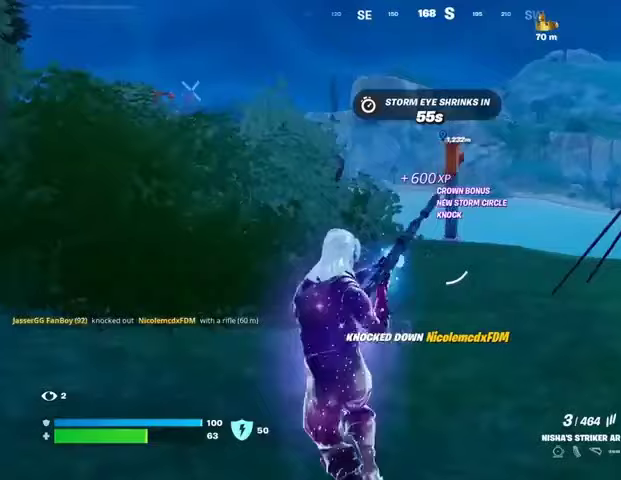
{"buttons": [], "left_stick": "up", "right_stick": "center", "events": []}
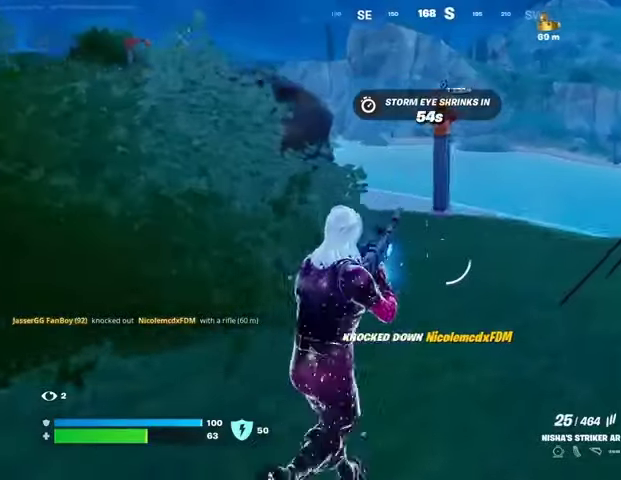
{"buttons": [], "left_stick": "up", "right_stick": "center", "events": [[300, "L1", "down"], [367, "L1", "up"], [433, "L1", "down"], [500, "L1", "up"]]}
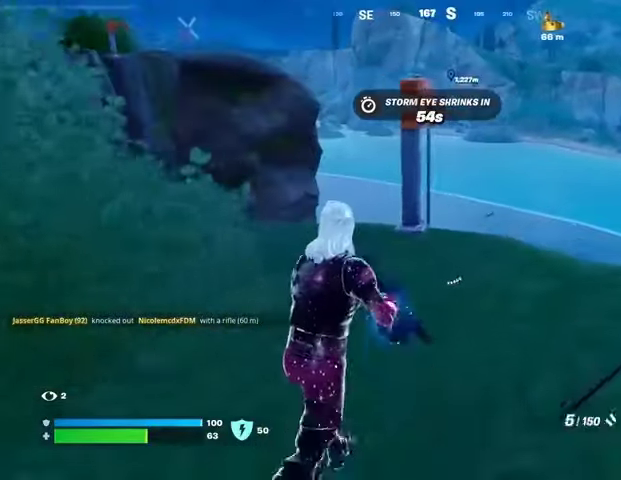
{"buttons": ["L2"], "left_stick": "up-right", "right_stick": "center", "events": [[133, "left_stick", "up-right"], [400, "L2", "down"]]}
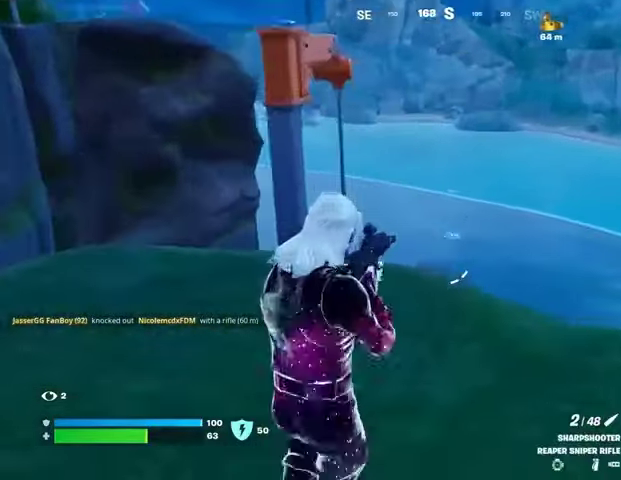
{"buttons": ["L2"], "left_stick": "up-left", "right_stick": "center", "events": [[100, "left_stick", "up"], [267, "left_stick", "down-left"], [300, "right_stick", "left"], [367, "right_stick", "center"], [433, "left_stick", "up-left"]]}
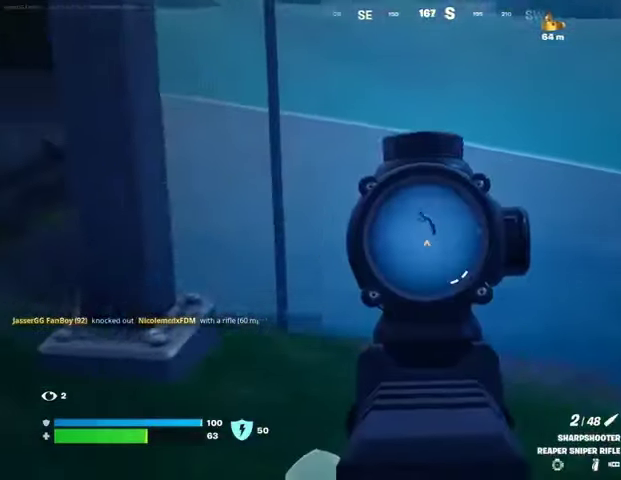
{"buttons": [], "left_stick": "down", "right_stick": "center", "events": [[67, "right_stick", "up-left"], [100, "left_stick", "up"], [200, "L2", "up"], [200, "R2", "down"], [233, "L3", "down"], [267, "right_stick", "down"], [300, "L3", "up"], [300, "R2", "up"], [300, "left_stick", "right"], [400, "R1", "down"], [433, "right_stick", "center"], [467, "R1", "up"], [467, "left_stick", "down"]]}
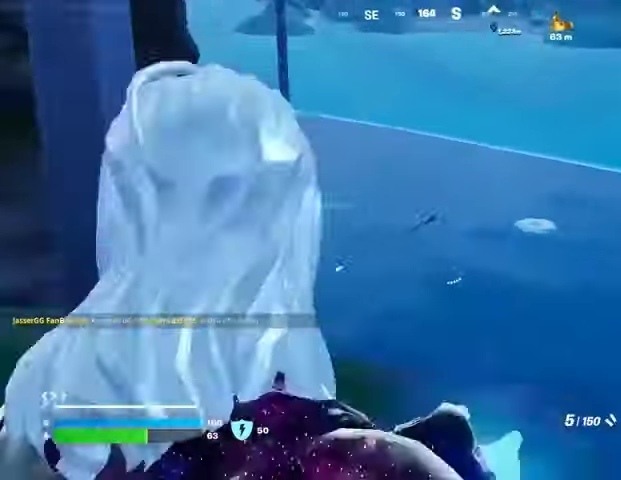
{"buttons": ["L2"], "left_stick": "up-right", "right_stick": "center", "events": [[33, "R1", "down"], [133, "R1", "up"], [133, "left_stick", "left"], [300, "left_stick", "up-right"], [367, "L2", "down"]]}
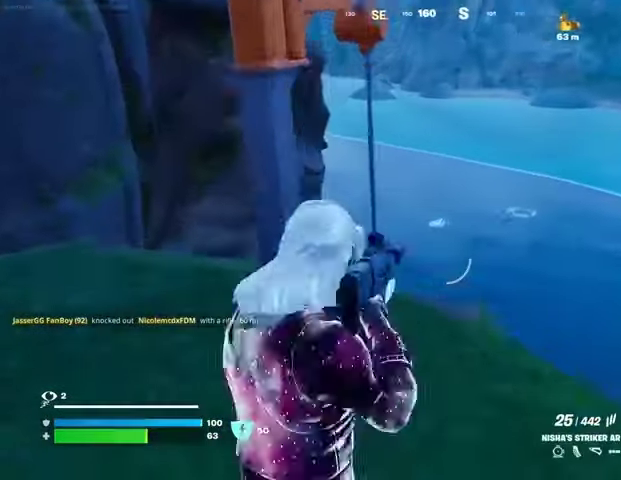
{"buttons": ["L2", "R2"], "left_stick": "down", "right_stick": "up-left", "events": [[367, "left_stick", "right"], [367, "right_stick", "up-left"], [467, "R2", "down"], [500, "left_stick", "down"]]}
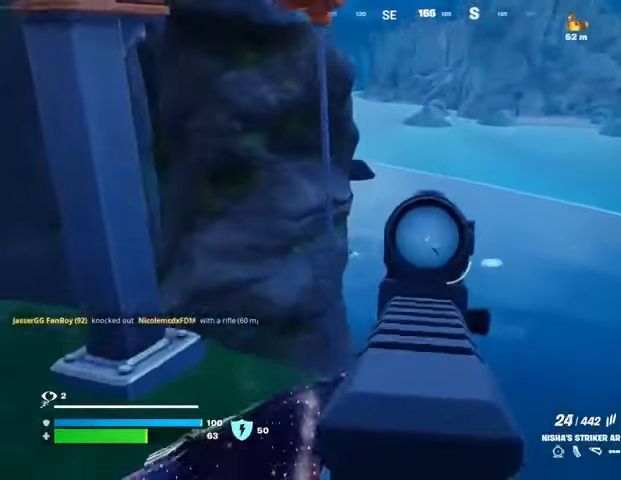
{"buttons": ["L1"], "left_stick": "left", "right_stick": "down-left", "events": [[100, "left_stick", "center"], [100, "right_stick", "down"], [167, "left_stick", "up-right"], [300, "left_stick", "center"], [367, "R2", "up"], [367, "left_stick", "up-left"], [367, "right_stick", "down-left"], [467, "left_stick", "left"], [500, "L1", "down"], [500, "L2", "up"]]}
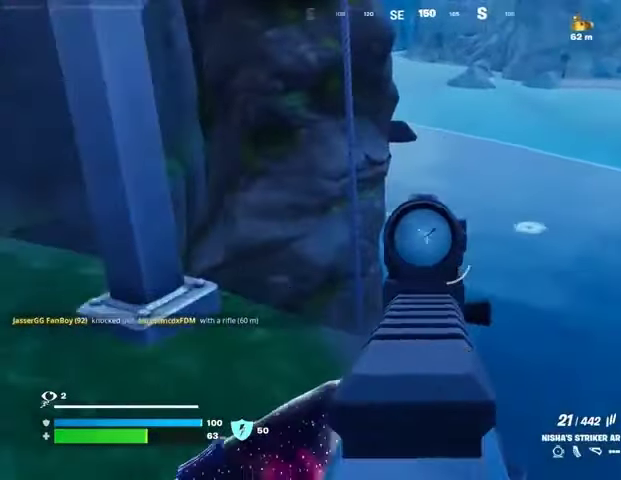
{"buttons": ["L3"], "left_stick": "up-left", "right_stick": "center", "events": [[33, "right_stick", "up-left"], [67, "L1", "up"], [133, "L1", "down"], [233, "L1", "up"], [300, "L1", "down"], [300, "left_stick", "up-left"], [300, "right_stick", "center"], [367, "L1", "up"], [367, "right_stick", "down-right"], [467, "L3", "down"], [500, "right_stick", "center"]]}
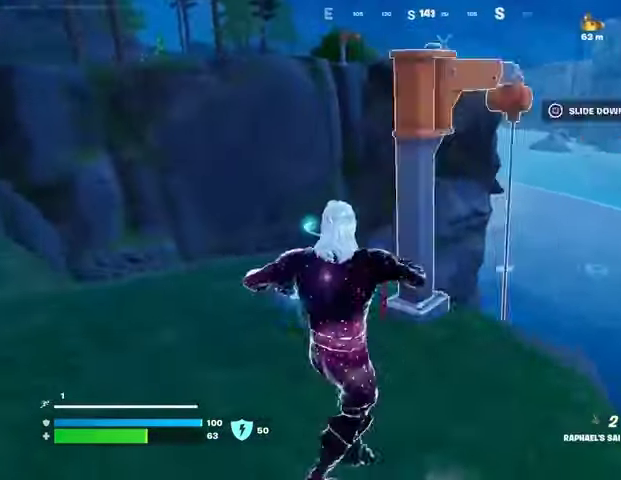
{"buttons": [], "left_stick": "up", "right_stick": "center", "events": [[67, "L3", "up"], [367, "left_stick", "up-right"], [400, "CROSS", "down"], [433, "CROSS", "up"], [433, "left_stick", "up"]]}
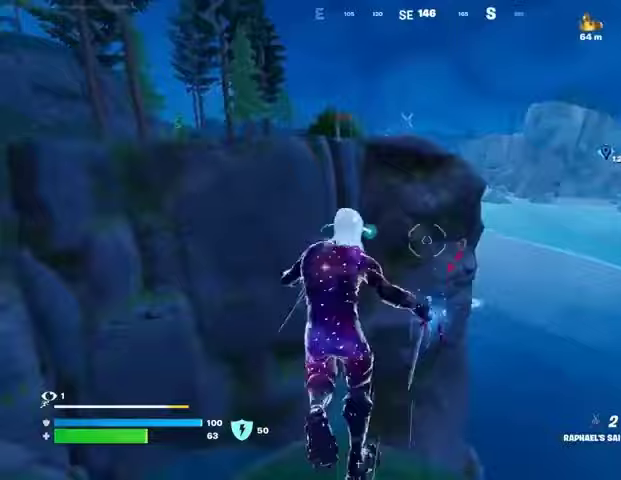
{"buttons": [], "left_stick": "up", "right_stick": "center", "events": [[300, "right_stick", "up"], [333, "L2", "down"], [433, "L2", "up"], [500, "right_stick", "center"]]}
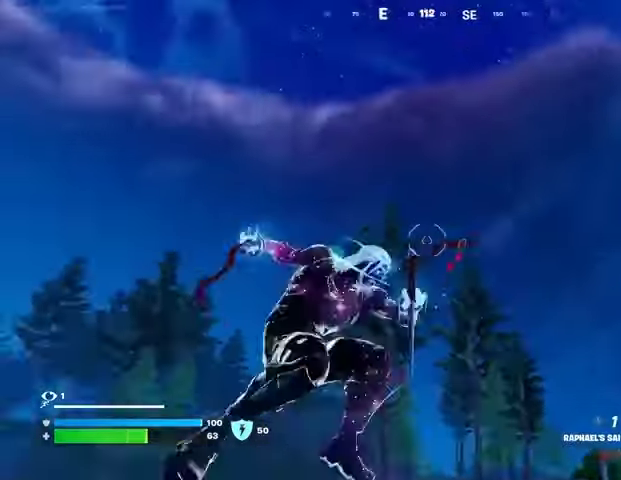
{"buttons": [], "left_stick": "up", "right_stick": "down", "events": [[233, "right_stick", "up"], [367, "right_stick", "down"]]}
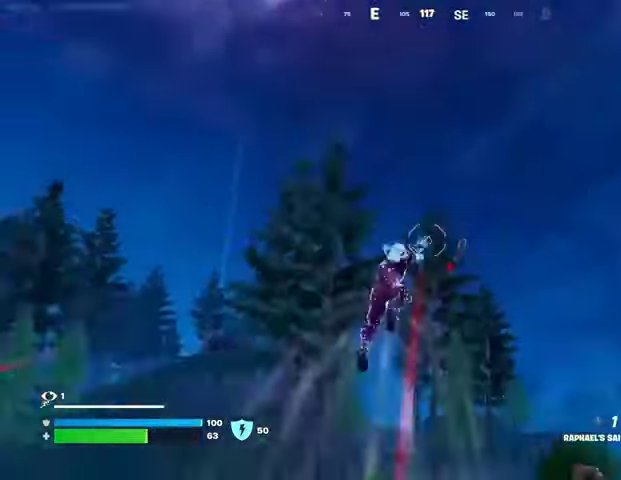
{"buttons": [], "left_stick": "up-right", "right_stick": "center", "events": [[200, "left_stick", "right"], [267, "right_stick", "center"], [367, "left_stick", "up-right"]]}
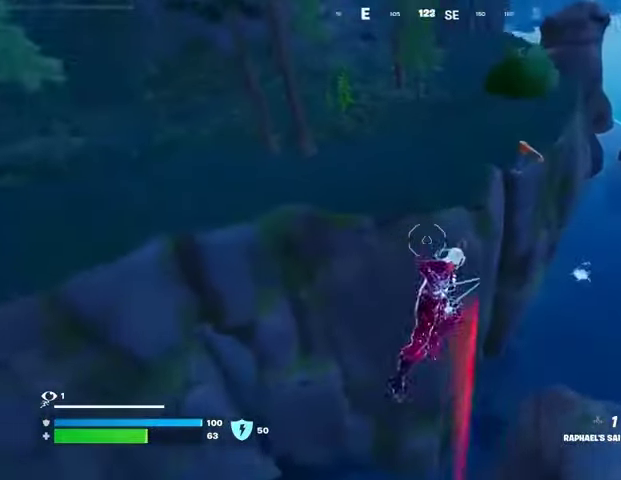
{"buttons": [], "left_stick": "right", "right_stick": "up-right", "events": [[133, "L1", "down"], [167, "left_stick", "right"], [200, "L1", "up"], [200, "right_stick", "up-right"], [267, "right_stick", "center"], [467, "right_stick", "up-right"]]}
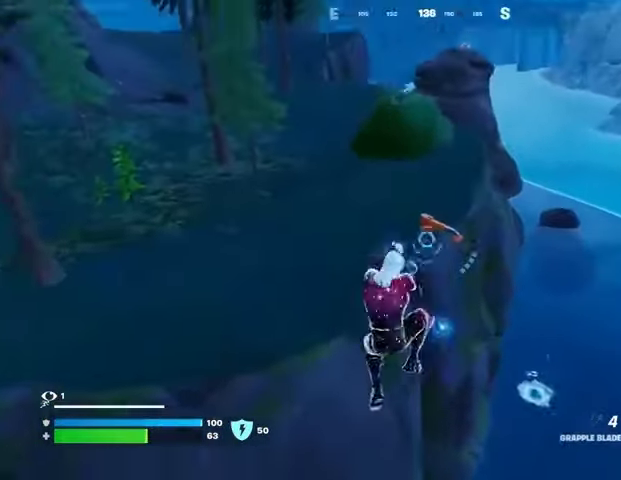
{"buttons": [], "left_stick": "up-left", "right_stick": "center", "events": [[100, "L2", "down"], [100, "right_stick", "center"], [200, "L2", "up"], [300, "L2", "down"], [300, "left_stick", "up"], [400, "L2", "up"], [500, "left_stick", "up-left"]]}
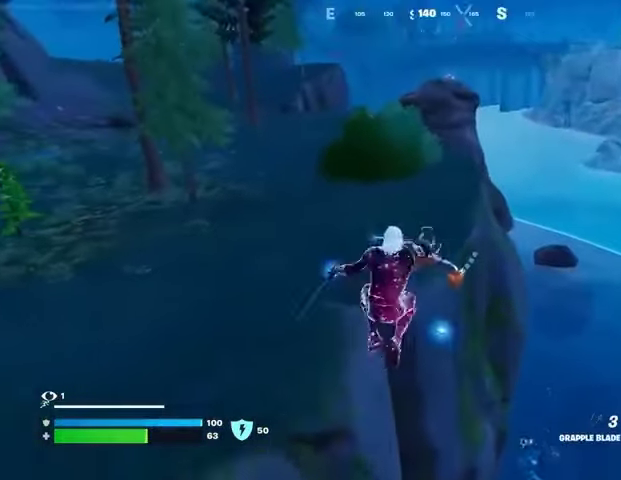
{"buttons": [], "left_stick": "up-left", "right_stick": "center", "events": [[33, "left_stick", "left"], [467, "left_stick", "up-left"]]}
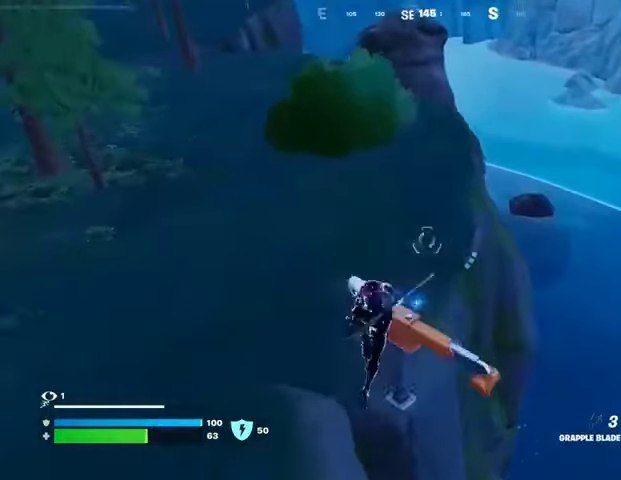
{"buttons": [], "left_stick": "up-right", "right_stick": "center", "events": [[100, "left_stick", "up"], [233, "left_stick", "up-right"], [333, "right_stick", "right"], [400, "L1", "down"], [467, "L1", "up"], [467, "right_stick", "center"]]}
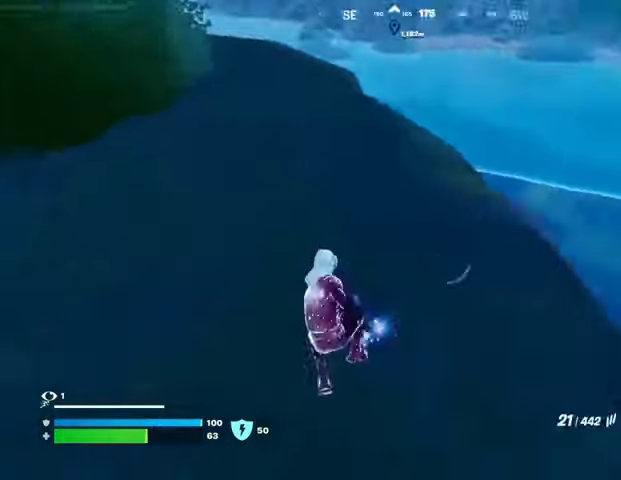
{"buttons": [], "left_stick": "up-right", "right_stick": "down-left", "events": [[33, "L1", "down"], [67, "right_stick", "right"], [133, "L1", "up"], [200, "right_stick", "center"], [233, "L1", "down"], [333, "L1", "up"], [433, "right_stick", "down-left"]]}
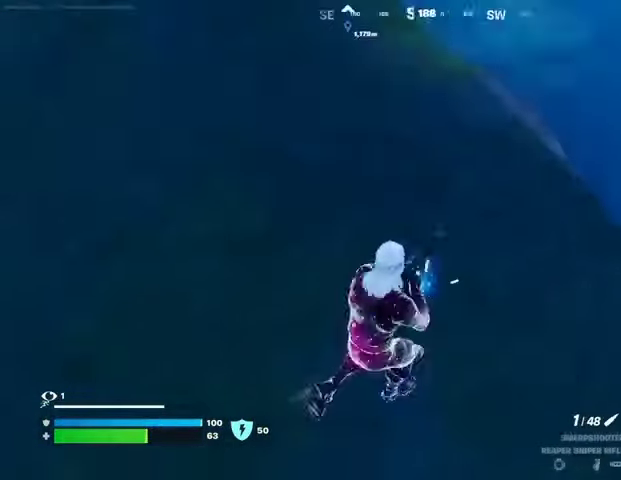
{"buttons": [], "left_stick": "up", "right_stick": "center", "events": [[100, "right_stick", "center"], [233, "left_stick", "up"]]}
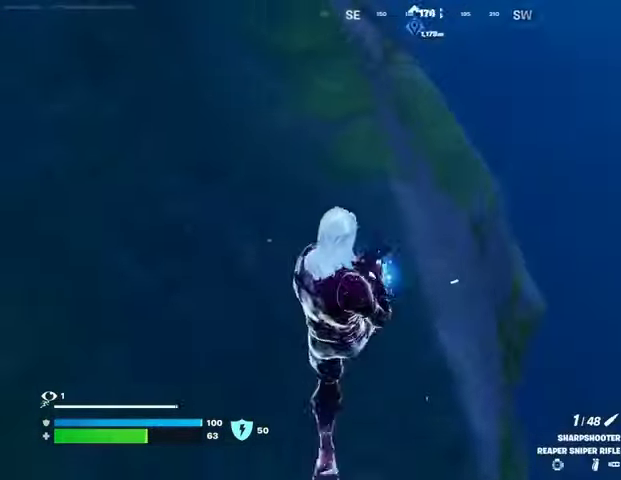
{"buttons": [], "left_stick": "up", "right_stick": "down-left", "events": [[167, "right_stick", "up-left"], [267, "right_stick", "center"], [500, "right_stick", "down-left"]]}